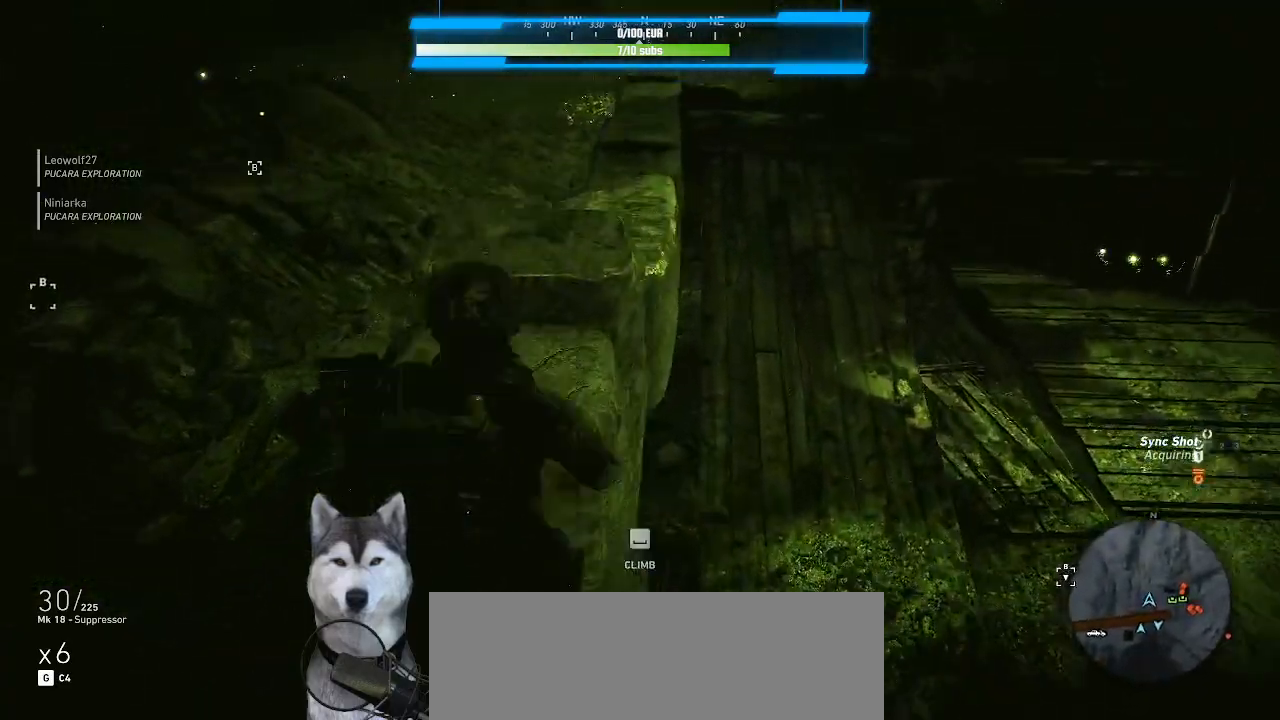
Gameplay with keyboard and mouse; each line is a JSON object with the keys and mouse buttons held at the frame after it. "events" lists presses ("down") and releases ("up") of ".", "/", "0", "1", "2", "3", "4", "5", "6", "7", "8", "9", "a", "alt_l", "alt_r", "b", "backslash", "backspace", "c", "caps_lock", "comma", "ctrl_l", "ctrl_r", "d", "e", "equals", "f", "g", "h", "i", "j", "k", "l", "lbracket", "m", "minus", "n", "o", "p", "q", "quote", "r", "rbracket", "return", "s", "semicolon", "shift_l", "shift_r", "space", "t", "tab", "tilde", "u", "v", "w", "x", "y", "z", "mouse_left", "mouse_wheel" and "mouse_right" between this image and that frame as [ms after this image, input, new state], when the widget could be followed in between. "mouse_left", "mouse_wheel", "mouse_right" = the "left", "wheel", "right" buttons of the "mouse" list. No other keys are recorded. "wheel" means that the mouse wheel is clicked or scrolled. "mouse_move" is the direction in which the mouse moves at that frame (one of eight, or "still"), when it could be read.
{"keys": [], "mouse": [], "mouse_move": "still"}
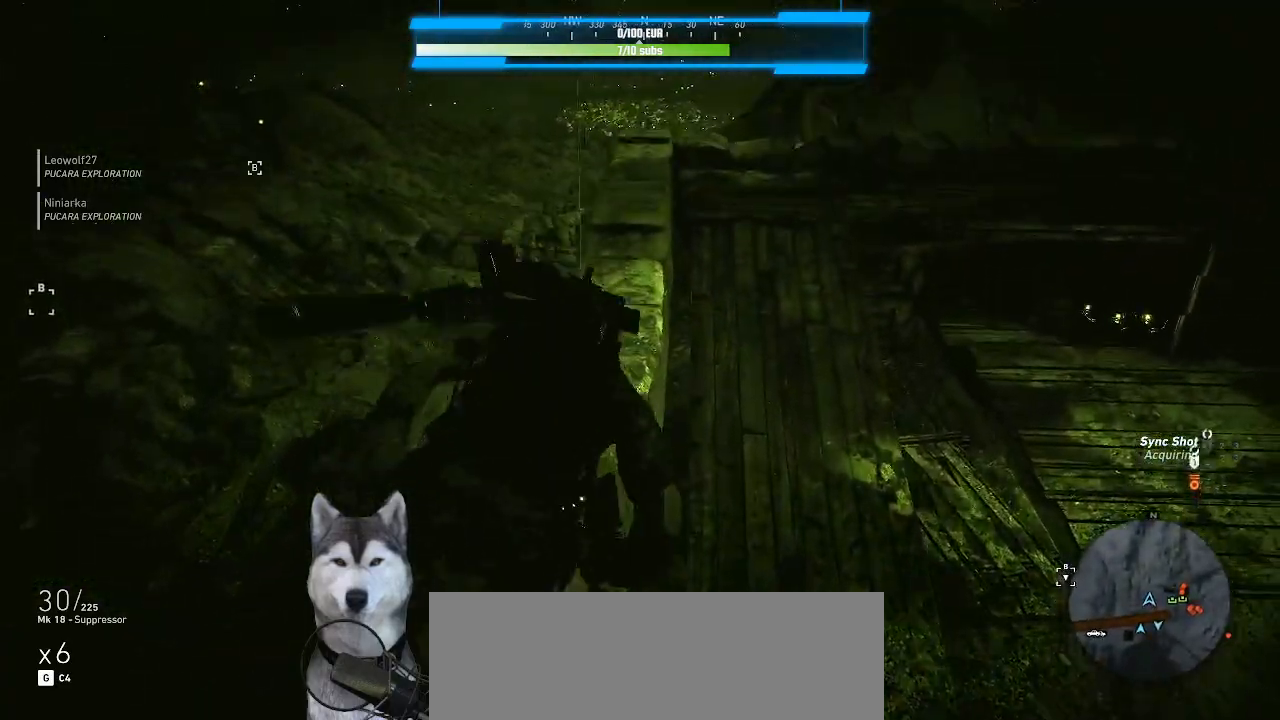
{"keys": [], "mouse": [], "mouse_move": "still", "events": []}
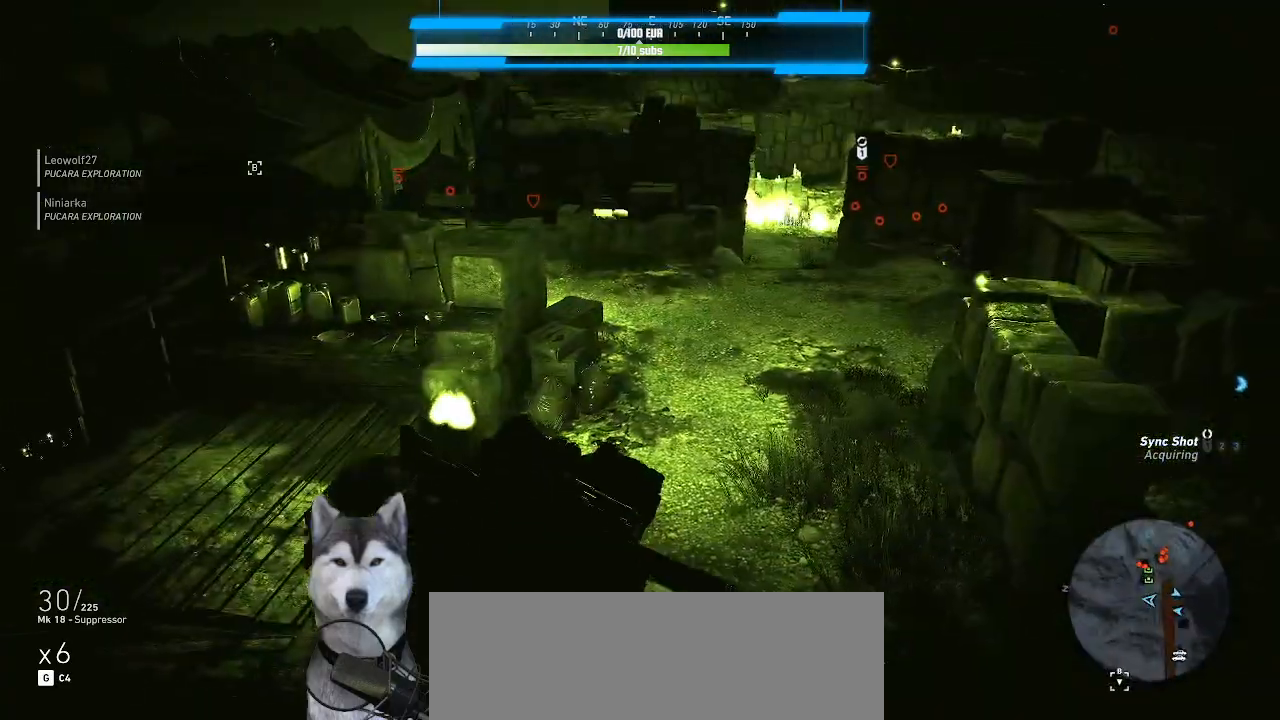
{"keys": [], "mouse": [], "mouse_move": "up-right", "events": []}
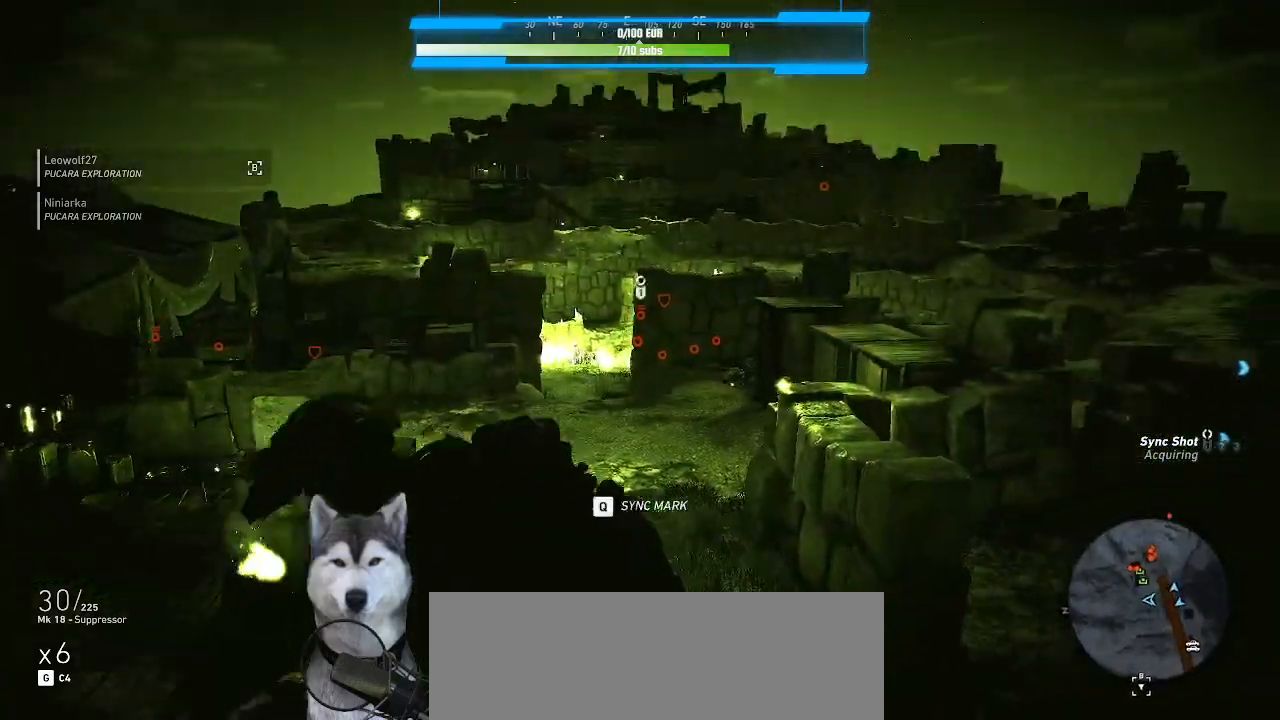
{"keys": [], "mouse": ["right"], "events": [[66, "mouse_right", "down"]]}
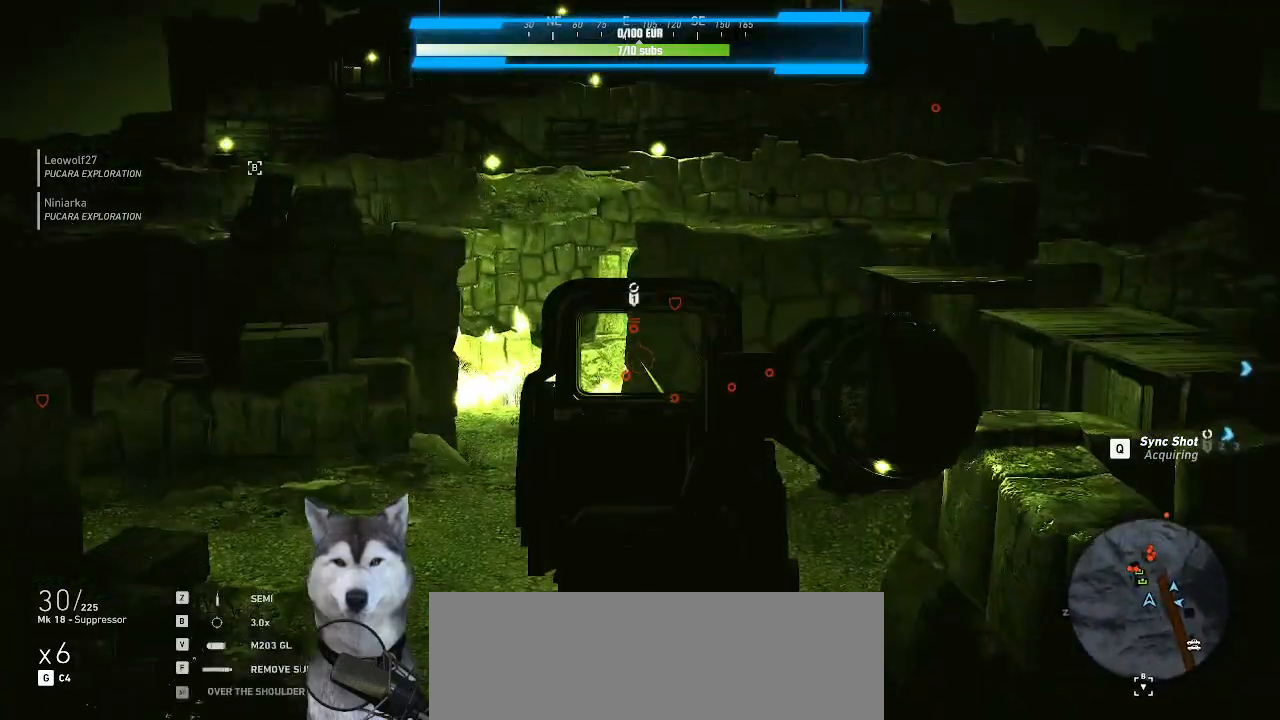
{"keys": [], "mouse": [], "mouse_move": "left", "events": [[166, "mouse_right", "up"]]}
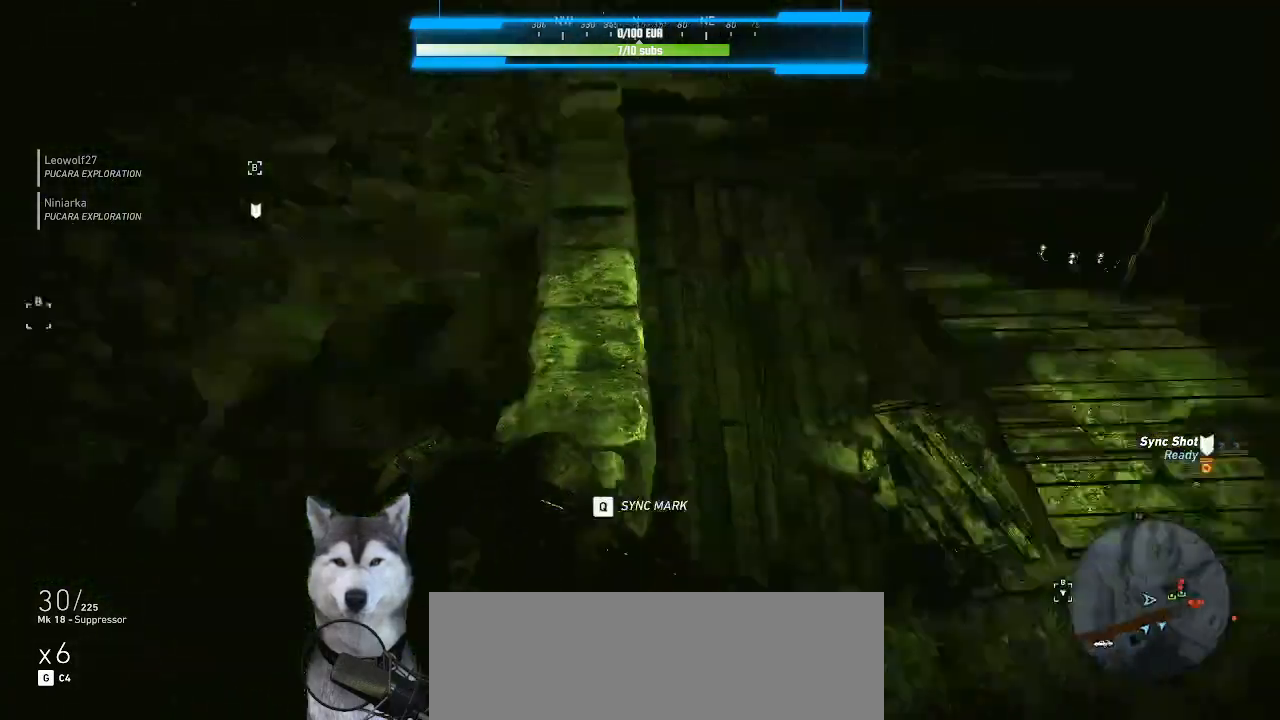
{"keys": ["w"], "mouse": [], "mouse_move": "still", "events": [[233, "w", "down"]]}
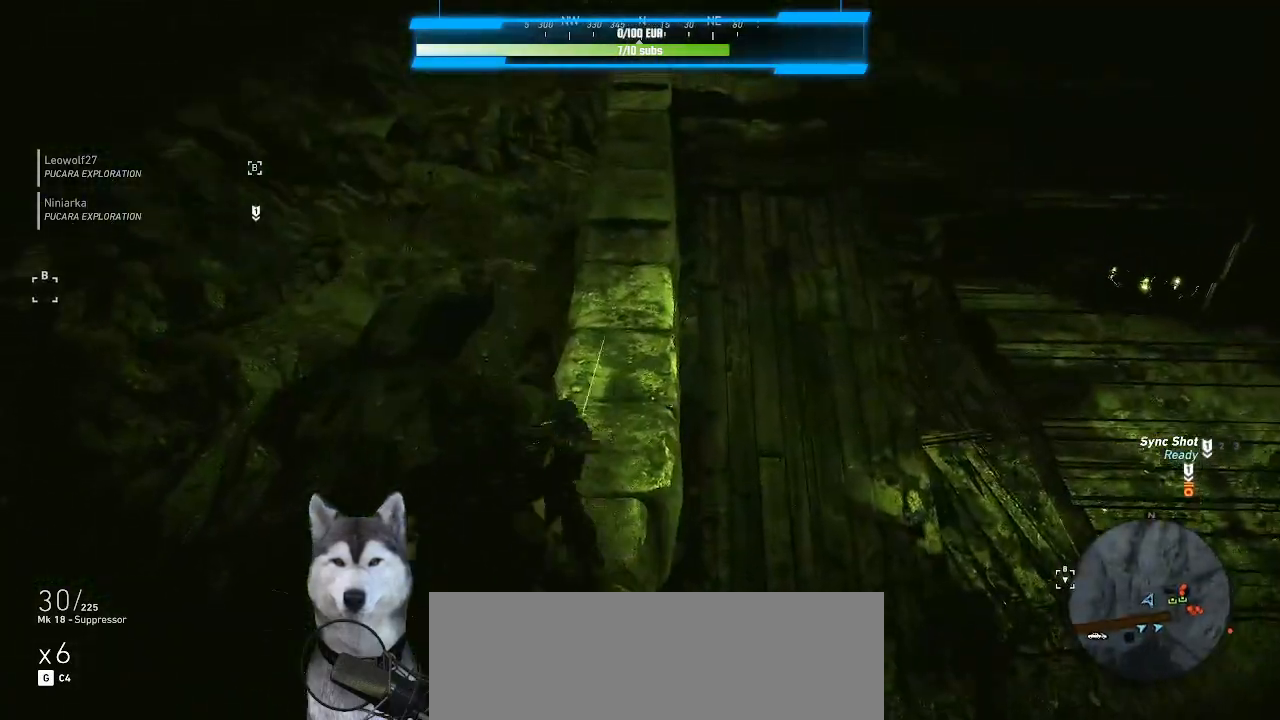
{"keys": ["w"], "mouse": [], "mouse_move": "right"}
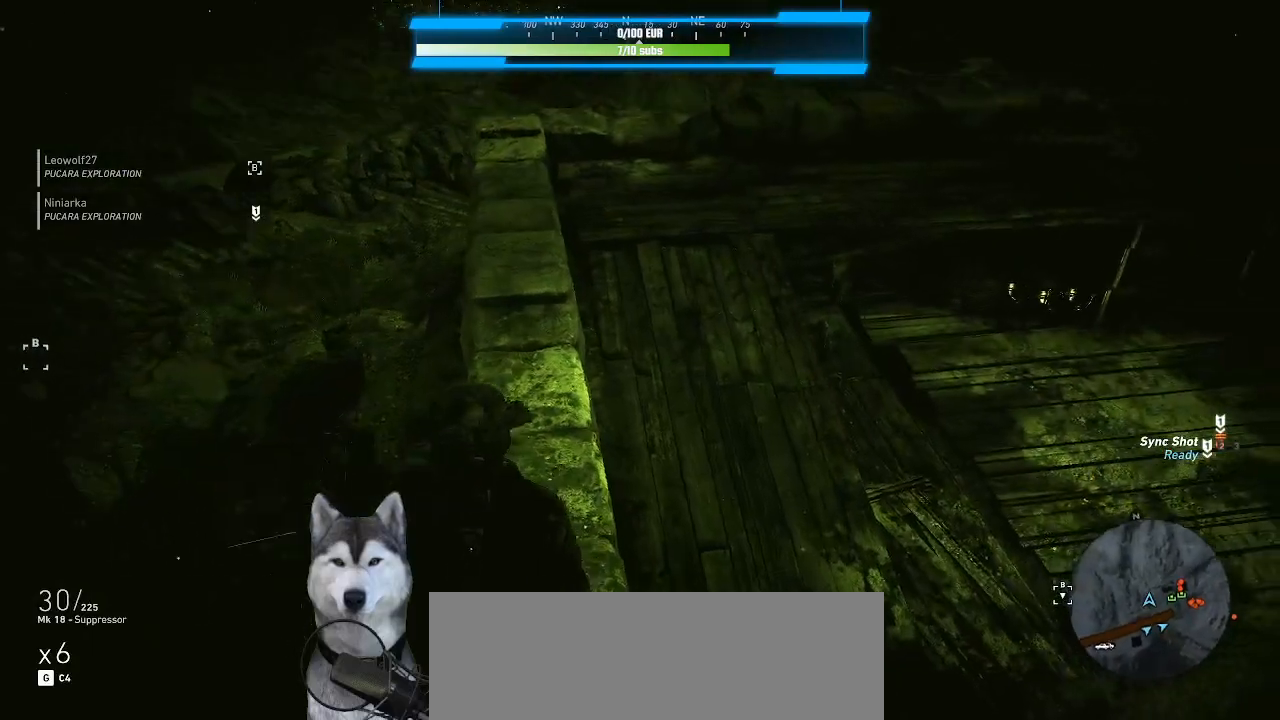
{"keys": [], "mouse": [], "mouse_move": "right"}
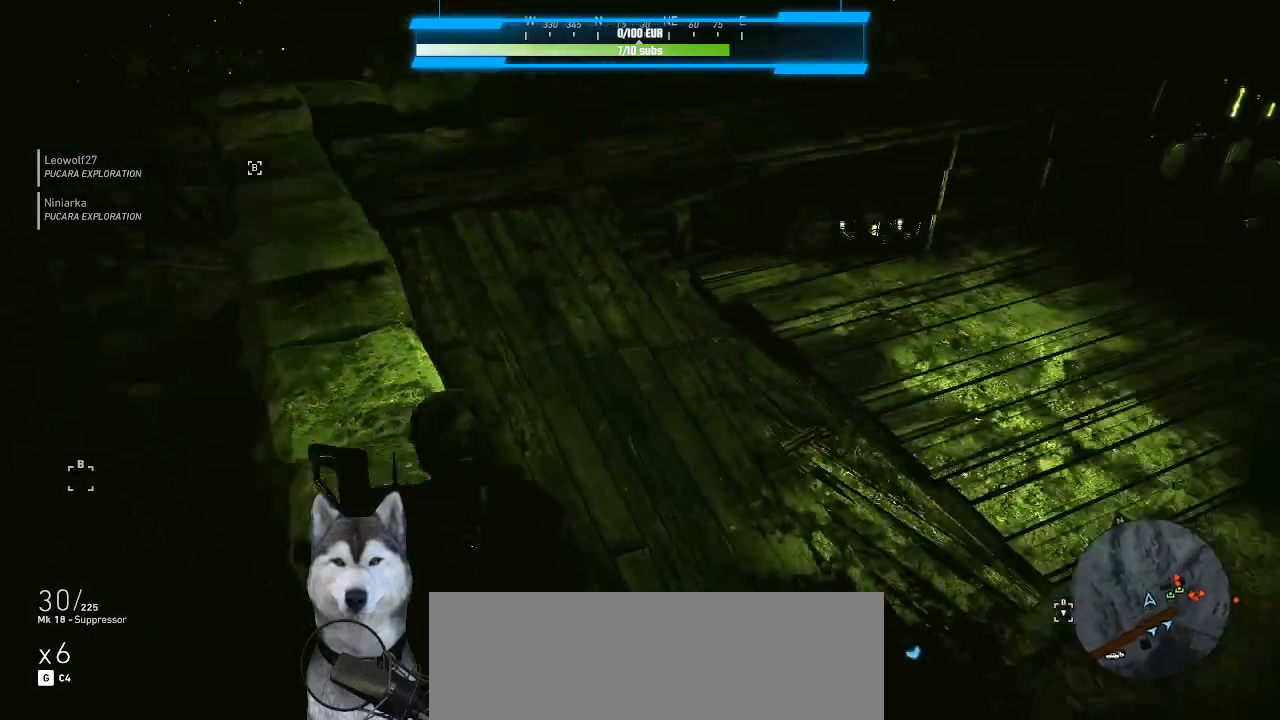
{"keys": [], "mouse": ["right"], "events": [[366, "mouse_right", "down"]]}
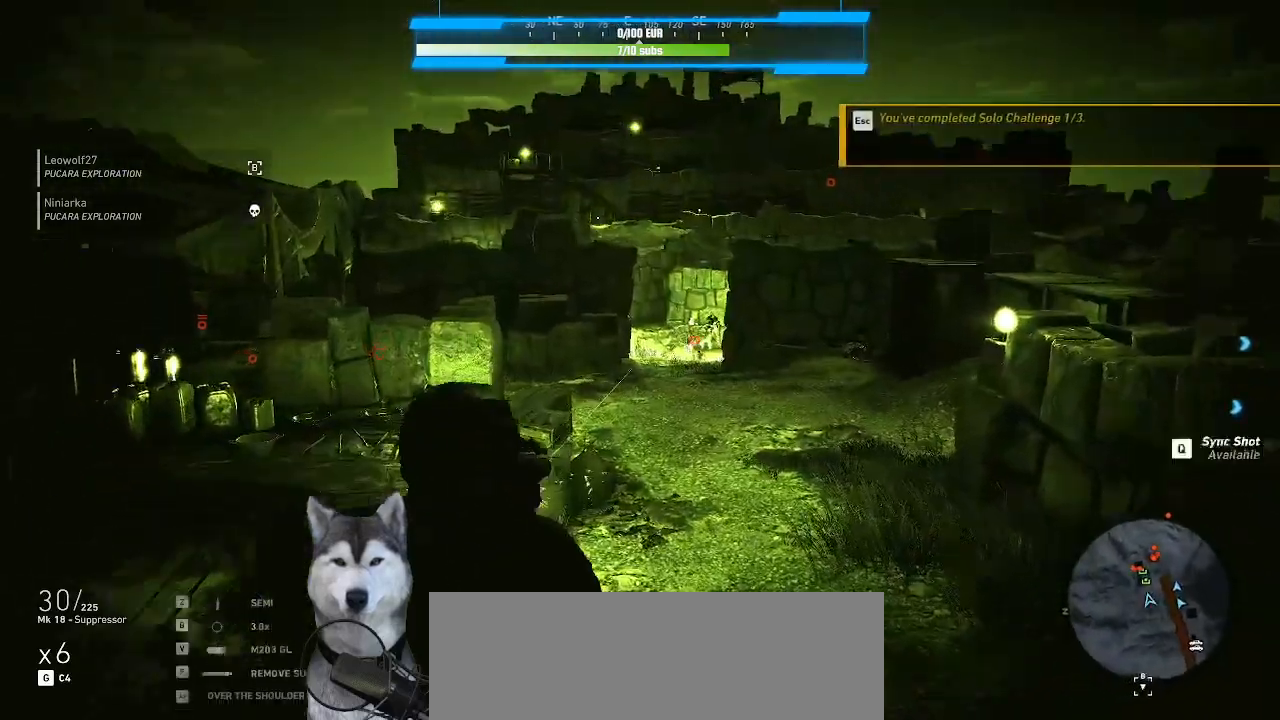
{"keys": [], "mouse": ["right"]}
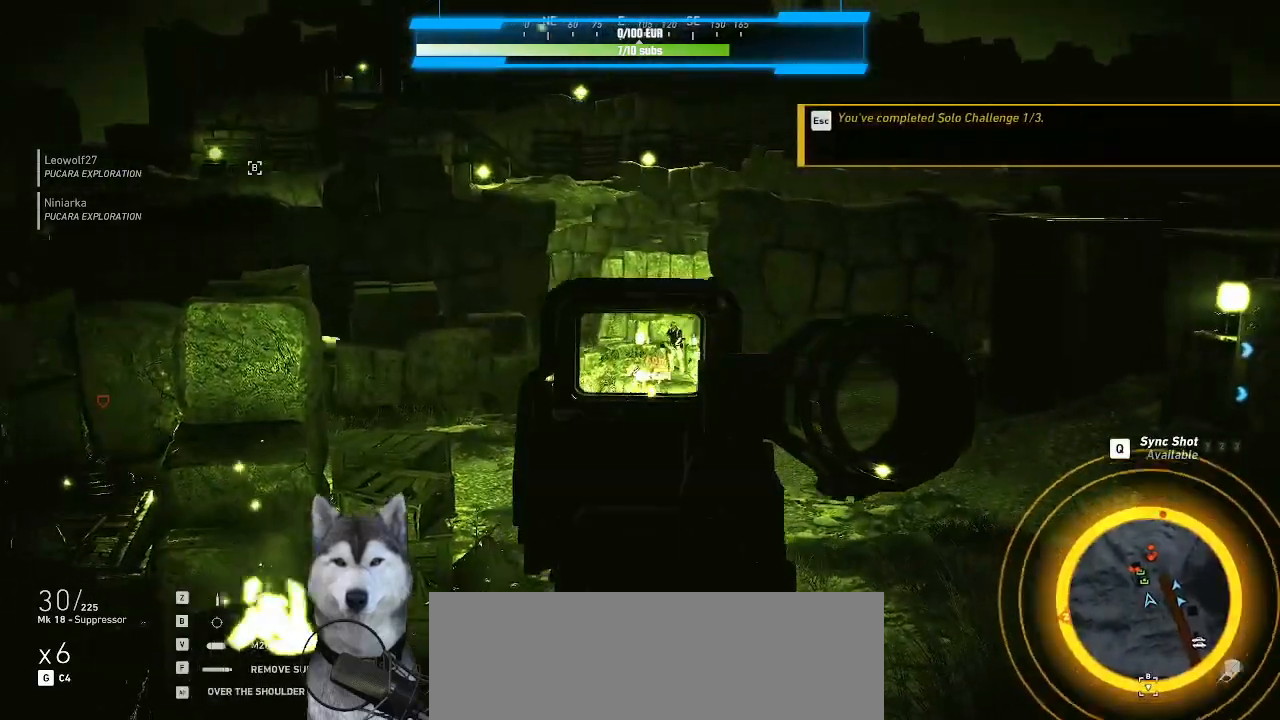
{"keys": [], "mouse": ["right"], "events": []}
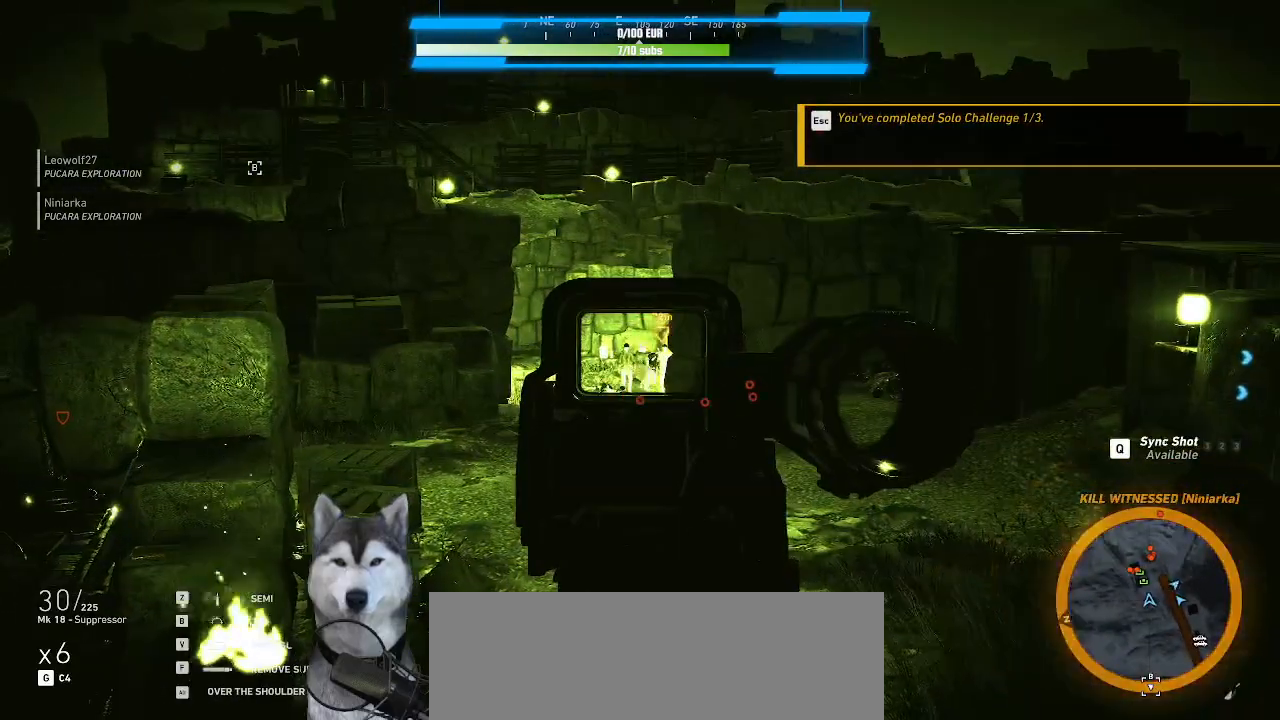
{"keys": [], "mouse": ["right"], "events": []}
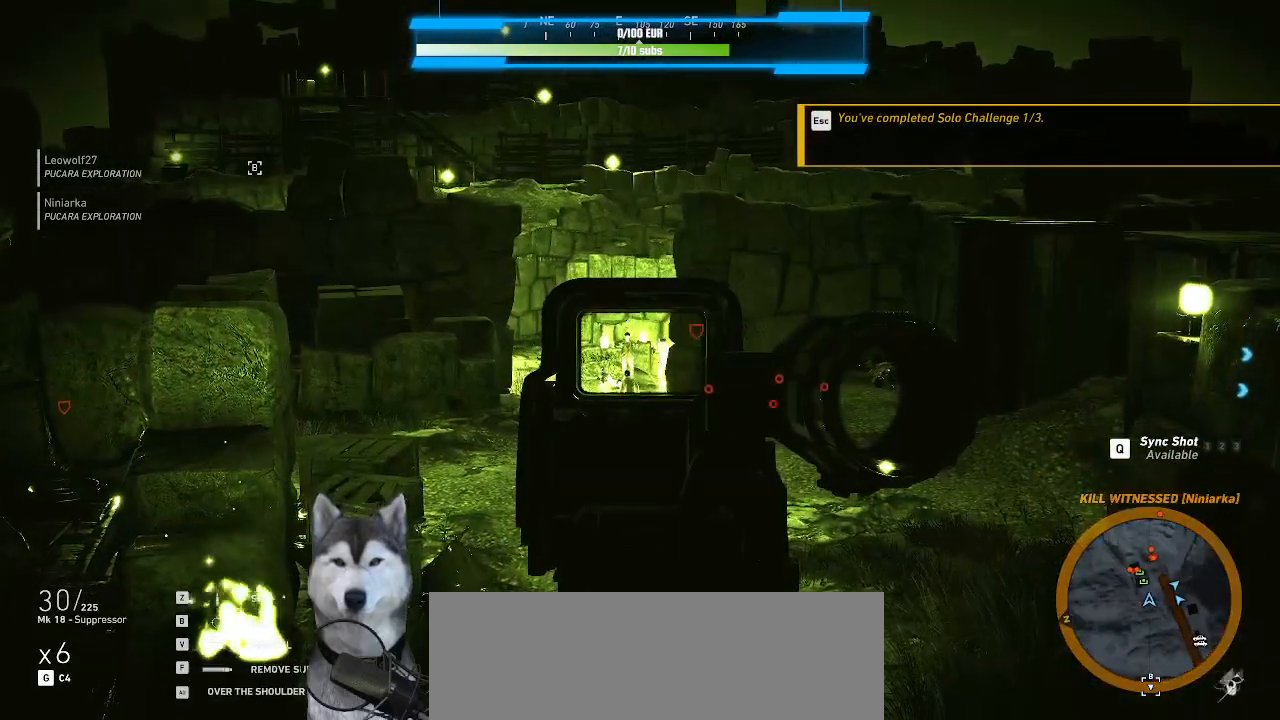
{"keys": [], "mouse": [], "mouse_move": "right", "events": [[200, "mouse_right", "up"]]}
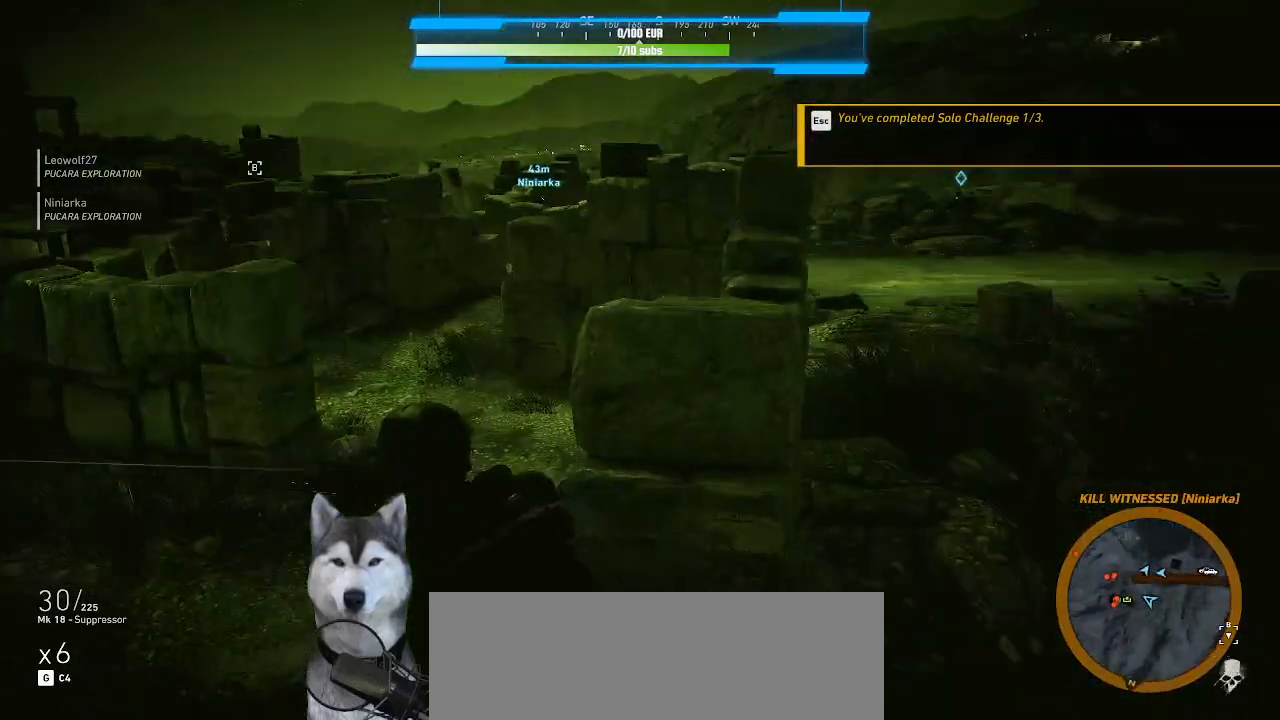
{"keys": ["w"], "mouse": [], "mouse_move": "down-left", "events": [[266, "w", "down"], [366, "d", "down"], [500, "d", "up"]]}
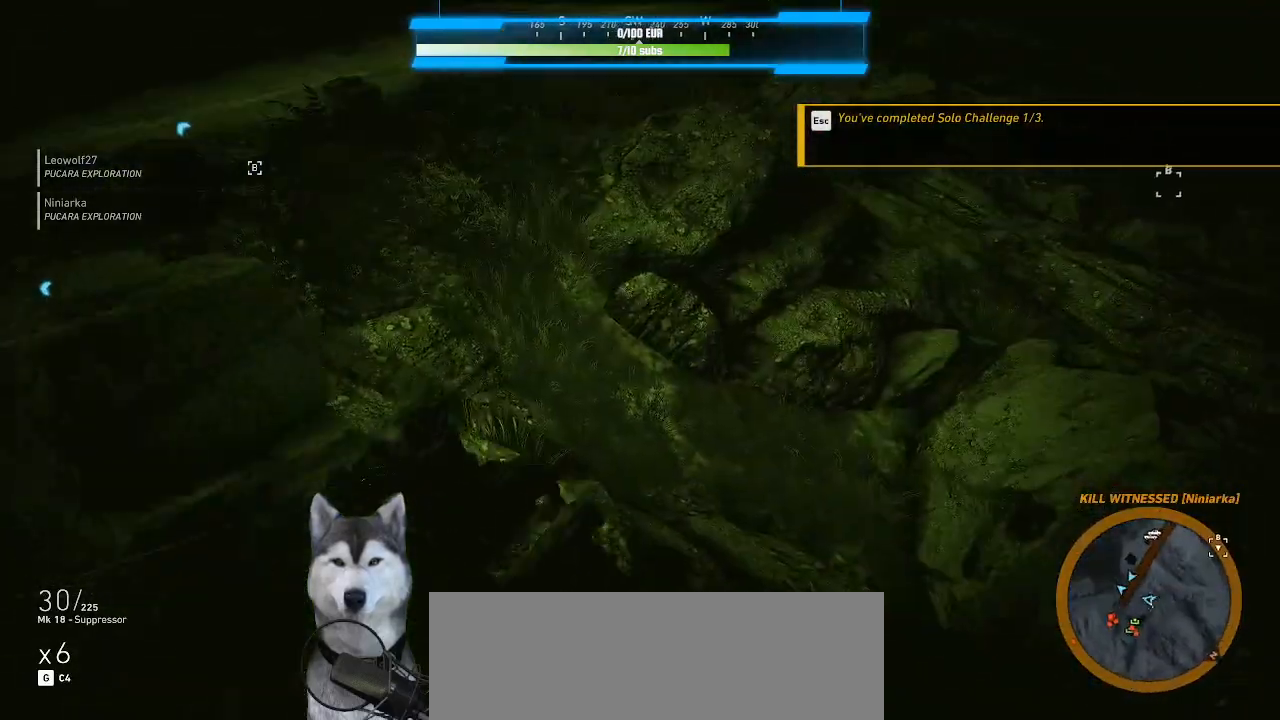
{"keys": ["w"], "mouse": [], "mouse_move": "still", "events": []}
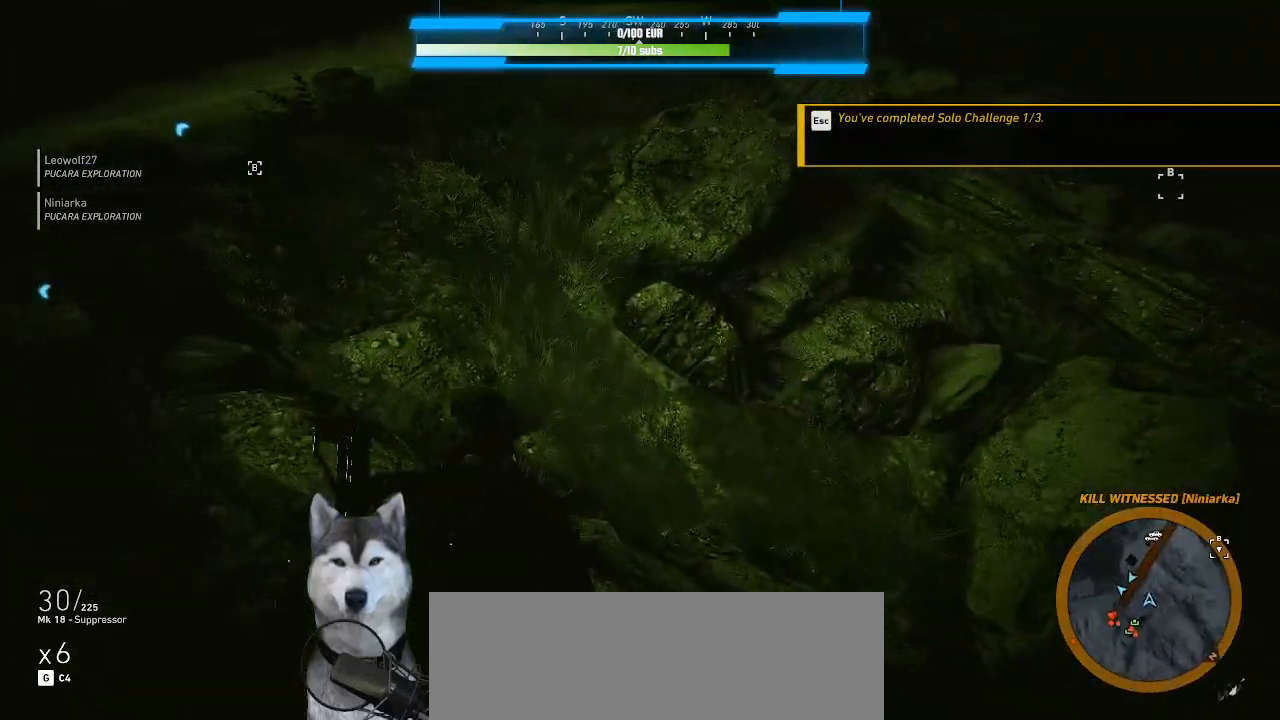
{"keys": ["w"], "mouse": [], "mouse_move": "still", "events": []}
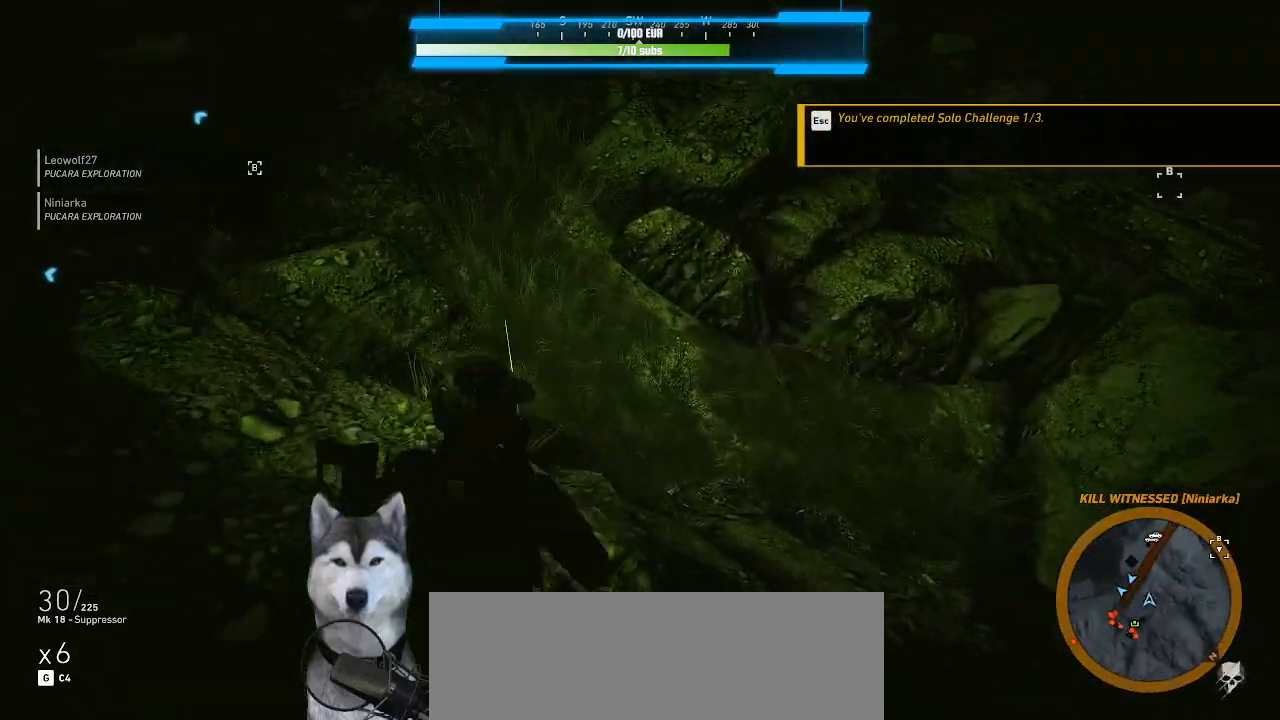
{"keys": [], "mouse": [], "mouse_move": "still", "events": [[33, "w", "up"]]}
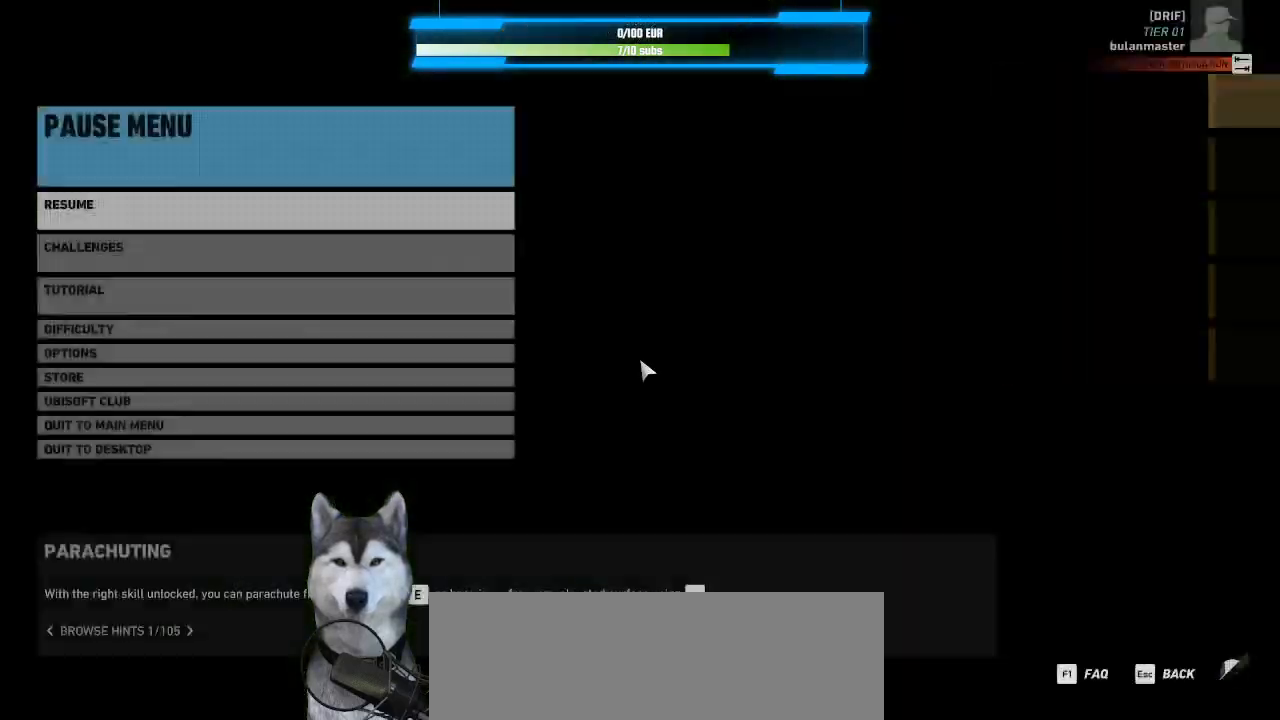
{"keys": [], "mouse": [], "mouse_move": "still", "events": [[333, "s", "down"], [433, "s", "up"]]}
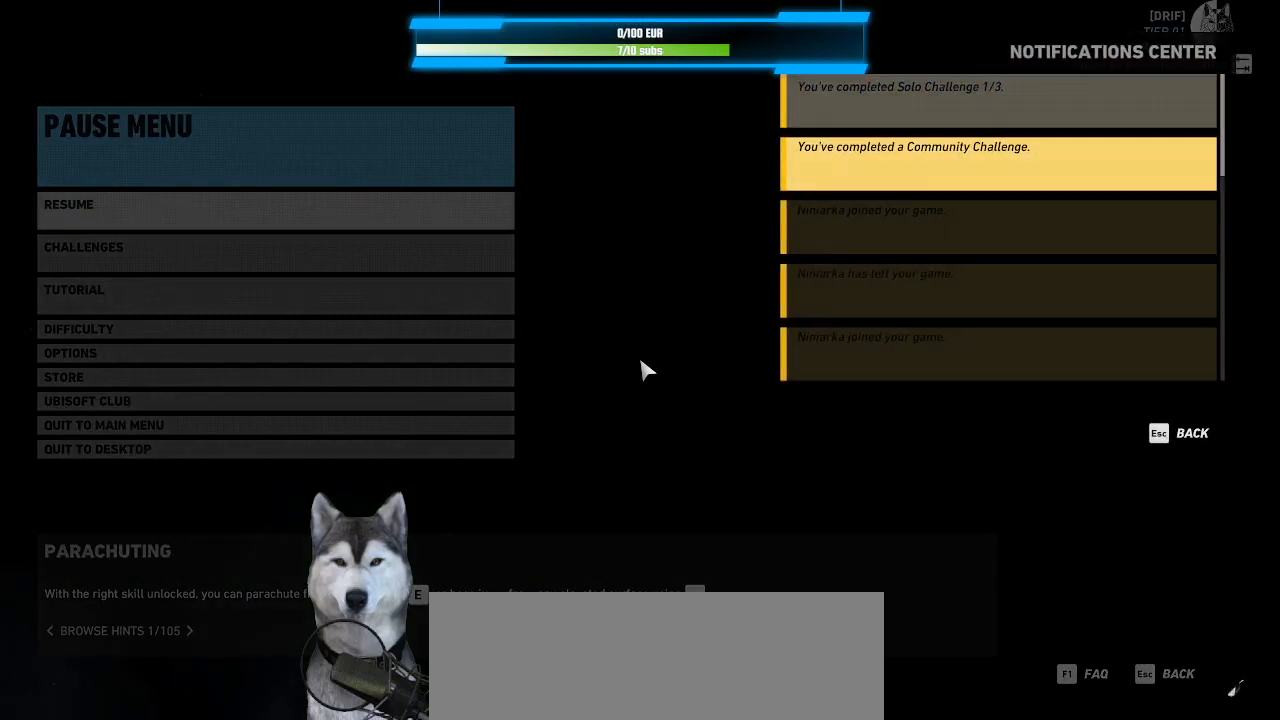
{"keys": [], "mouse": [], "mouse_move": "still", "events": []}
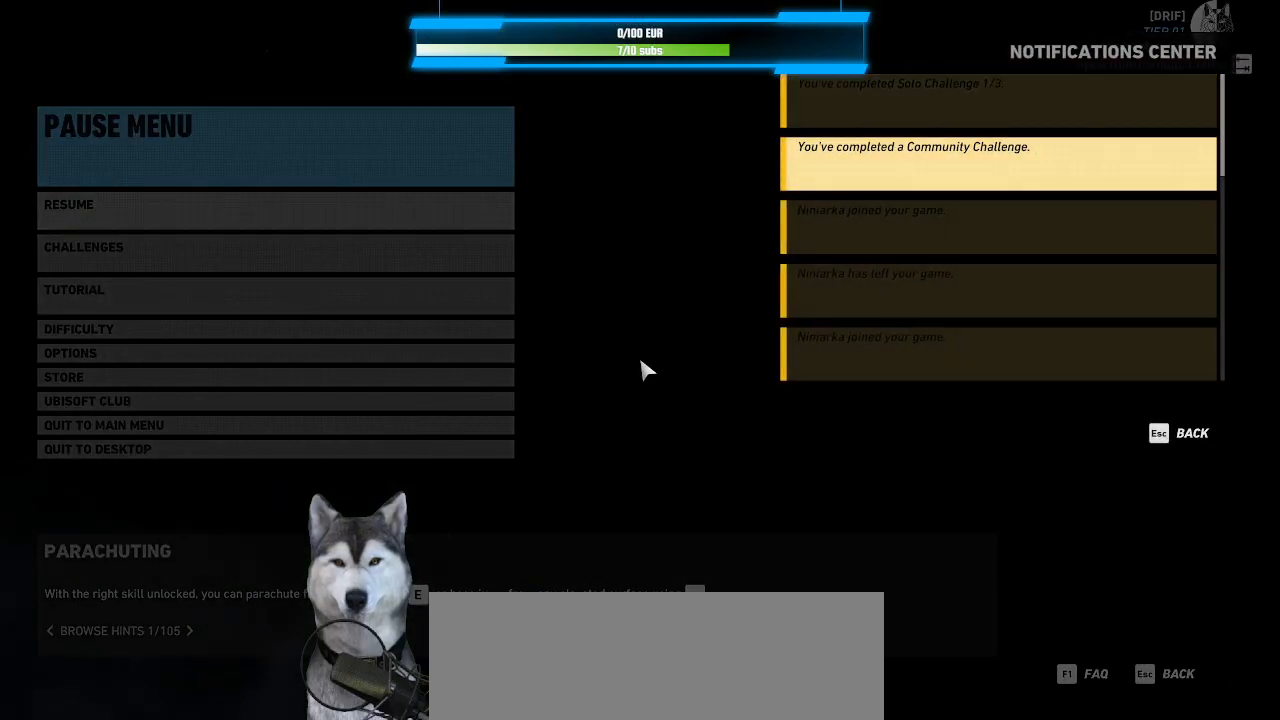
{"keys": [], "mouse": [], "mouse_move": "still", "events": []}
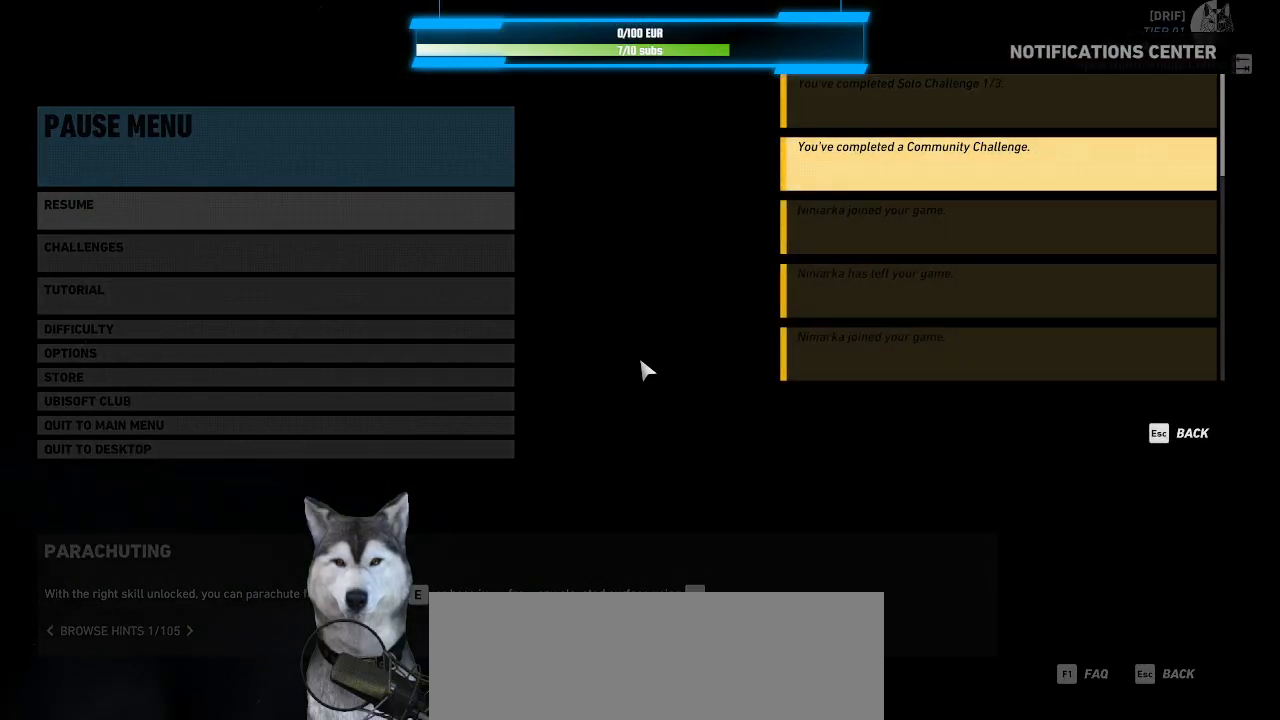
{"keys": [], "mouse": [], "mouse_move": "still", "events": [[66, "m", "down"], [100, "m", "up"]]}
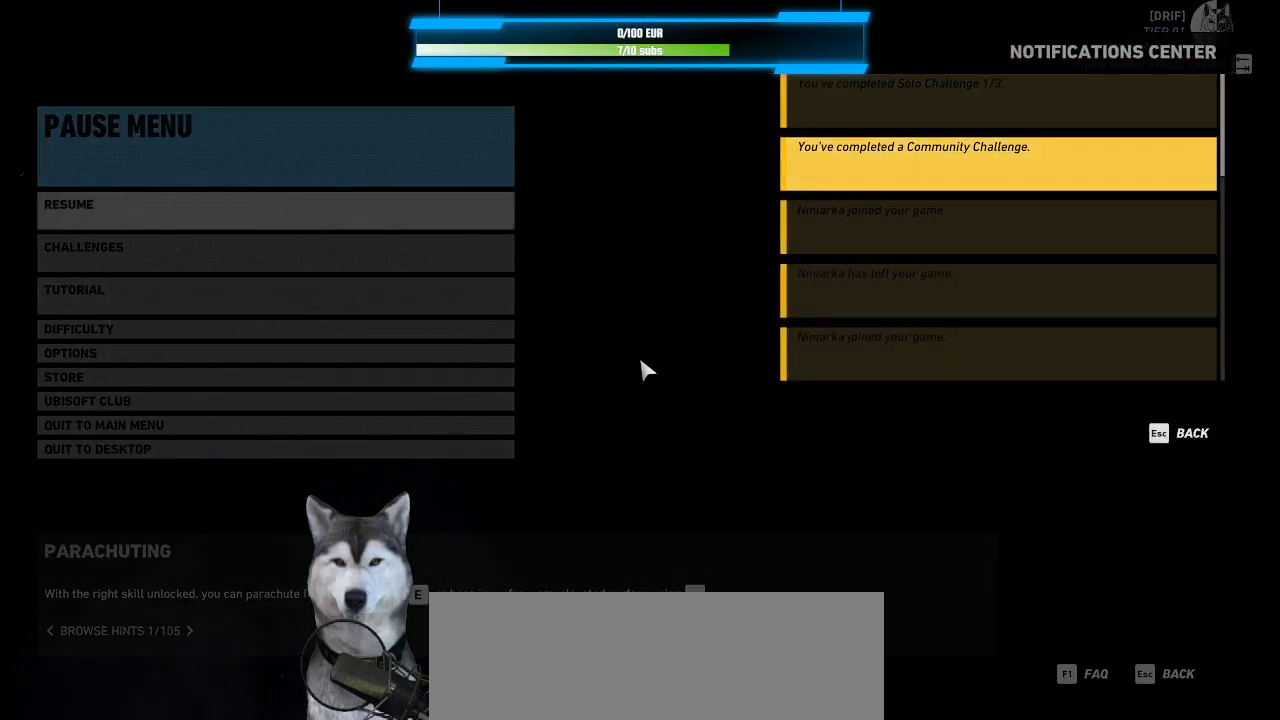
{"keys": [], "mouse": [], "mouse_move": "still", "events": []}
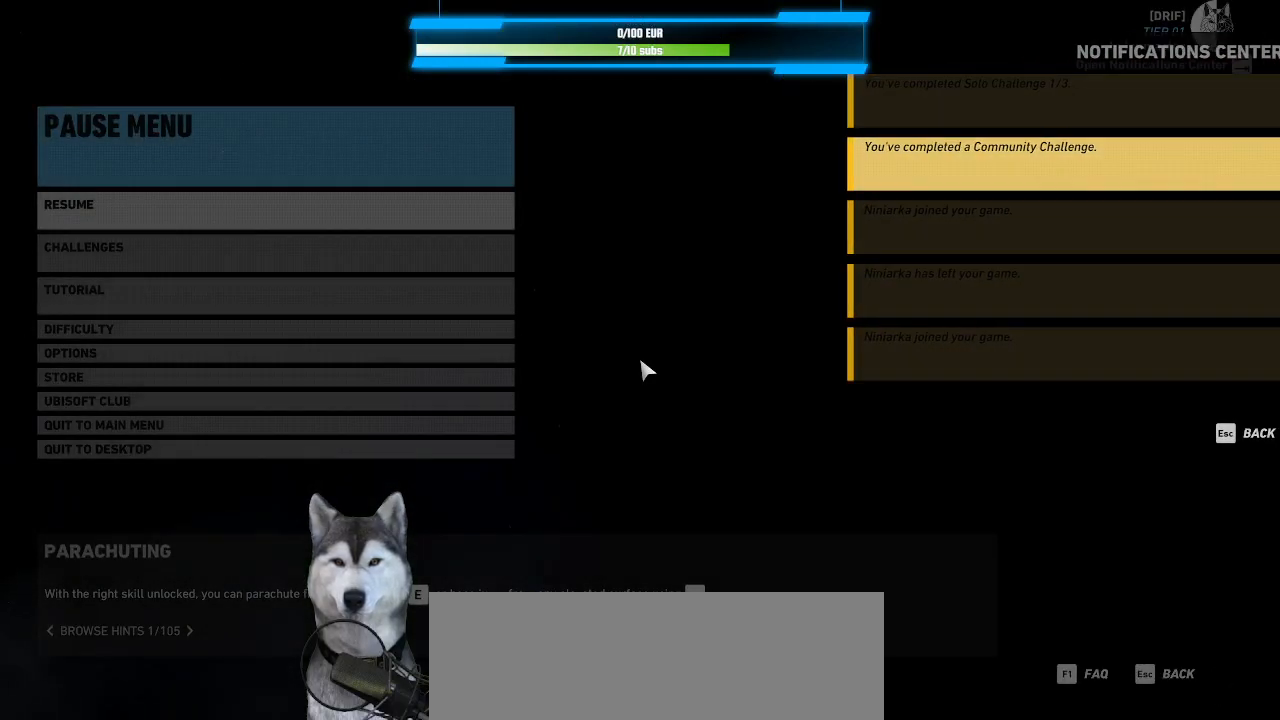
{"keys": [], "mouse": [], "mouse_move": "still", "events": [[300, "m", "down"], [366, "m", "up"]]}
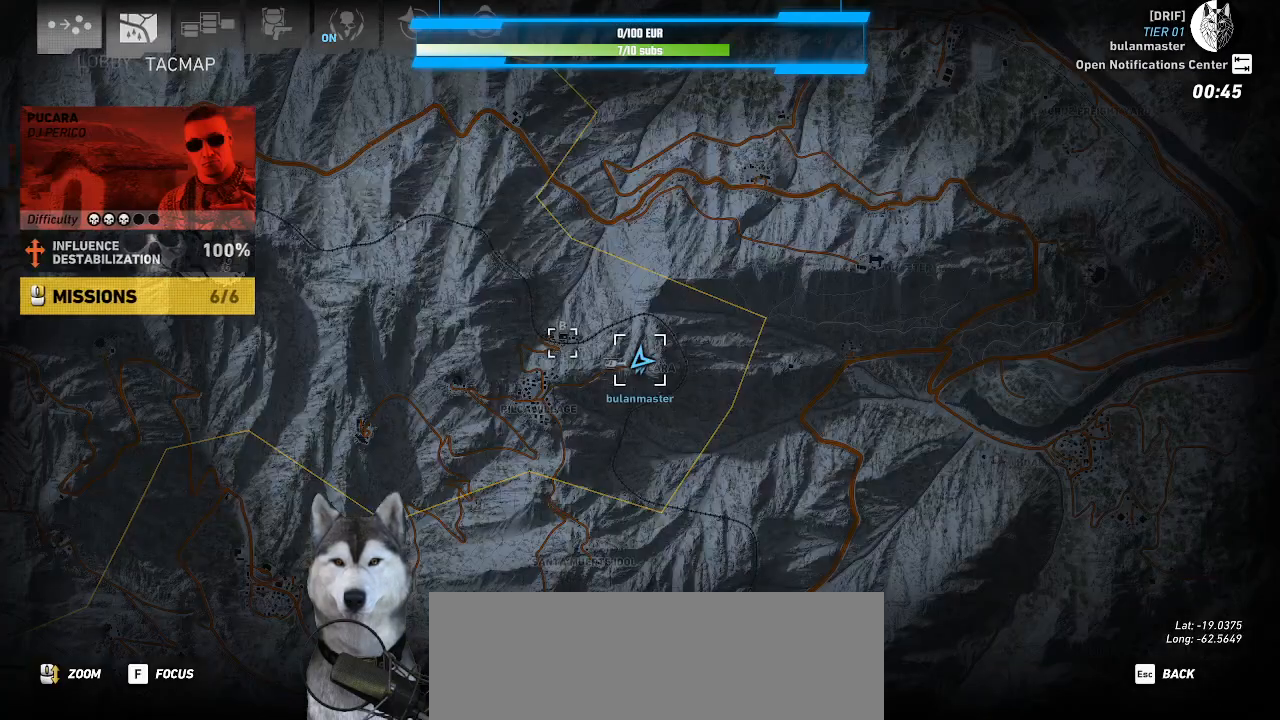
{"keys": [], "mouse": [], "mouse_move": "still"}
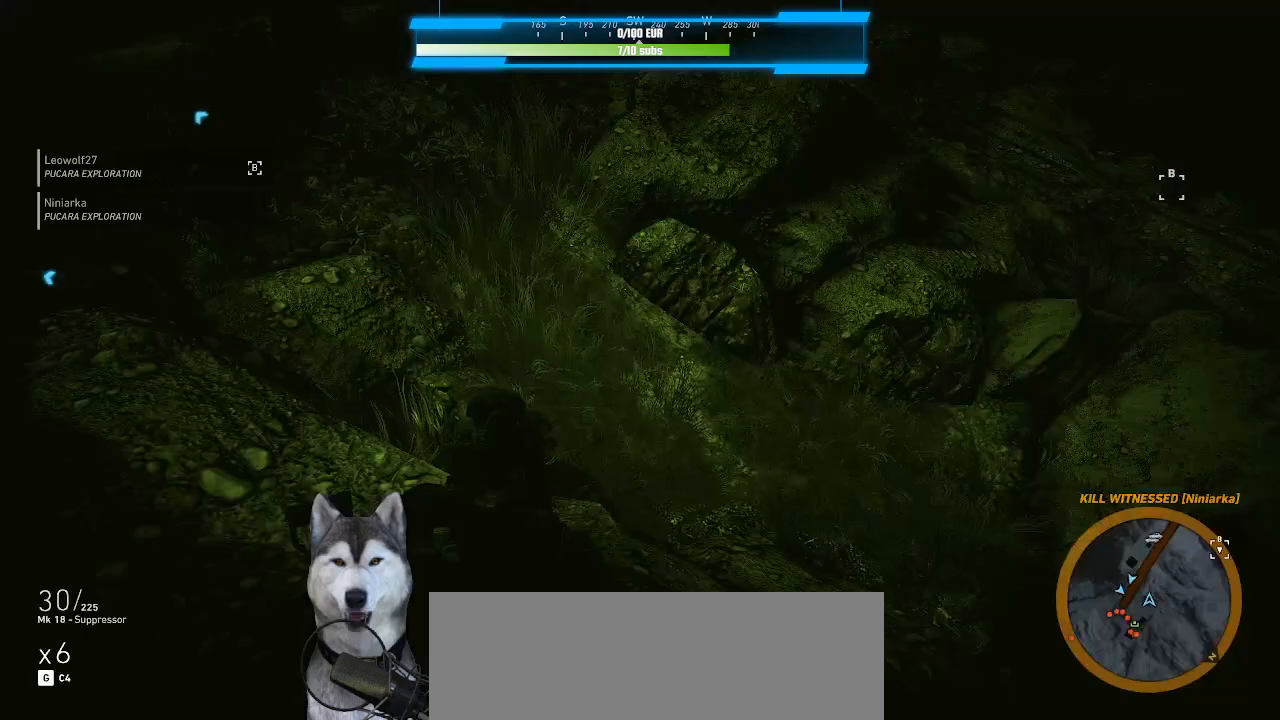
{"keys": ["ctrl_l", "d", "w"], "mouse": [], "mouse_move": "still", "events": [[400, "w", "down"], [433, "ctrl_l", "down"], [500, "d", "down"]]}
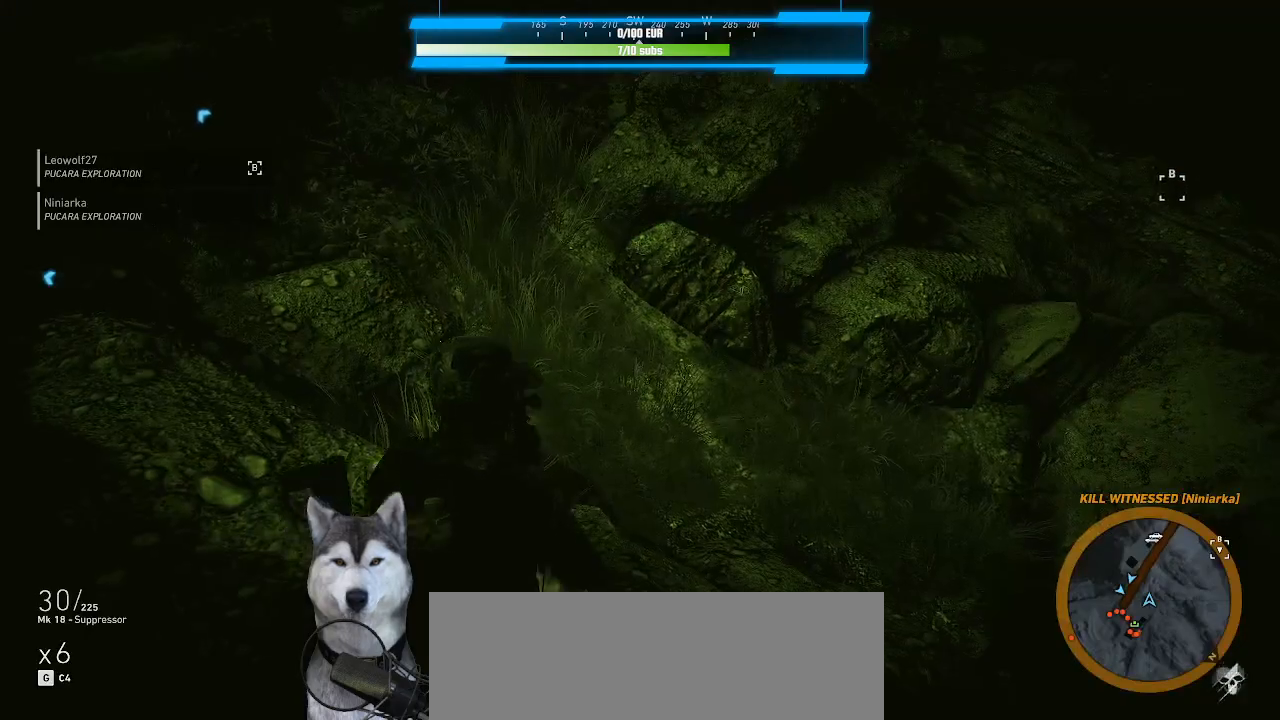
{"keys": ["w"], "mouse": [], "mouse_move": "still", "events": [[33, "ctrl_l", "up"], [266, "d", "up"]]}
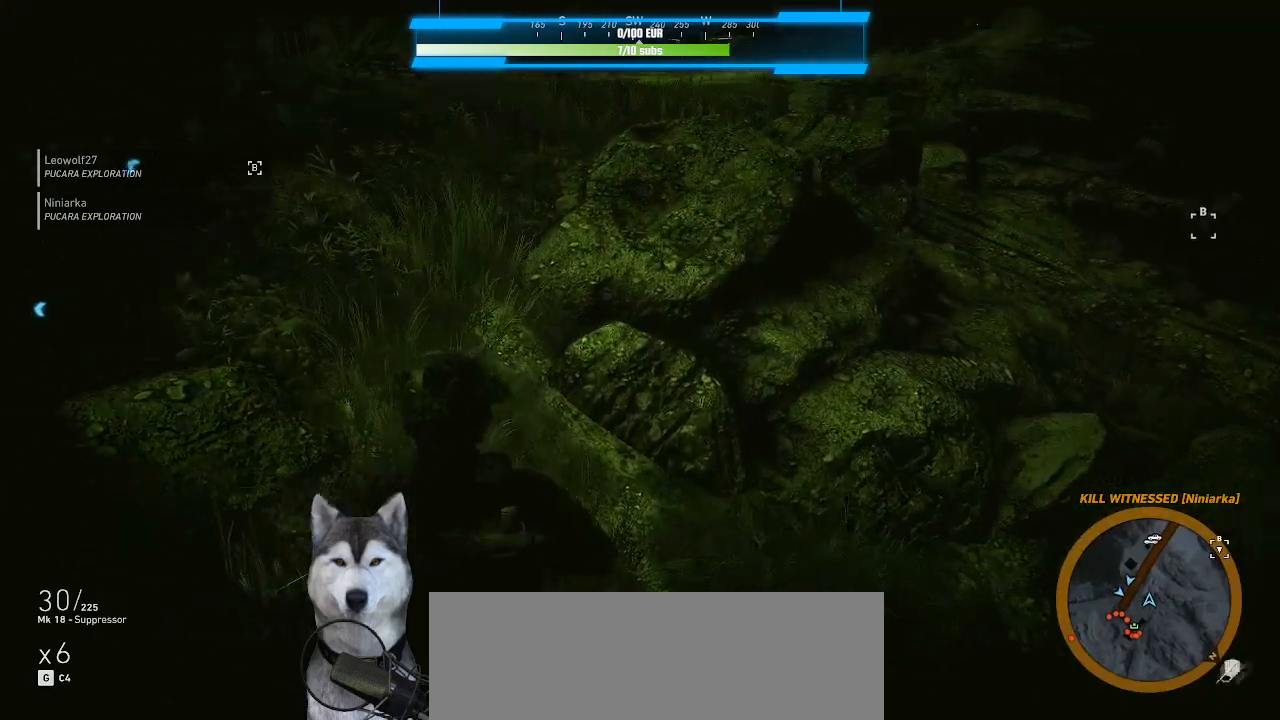
{"keys": ["w"], "mouse": [], "events": []}
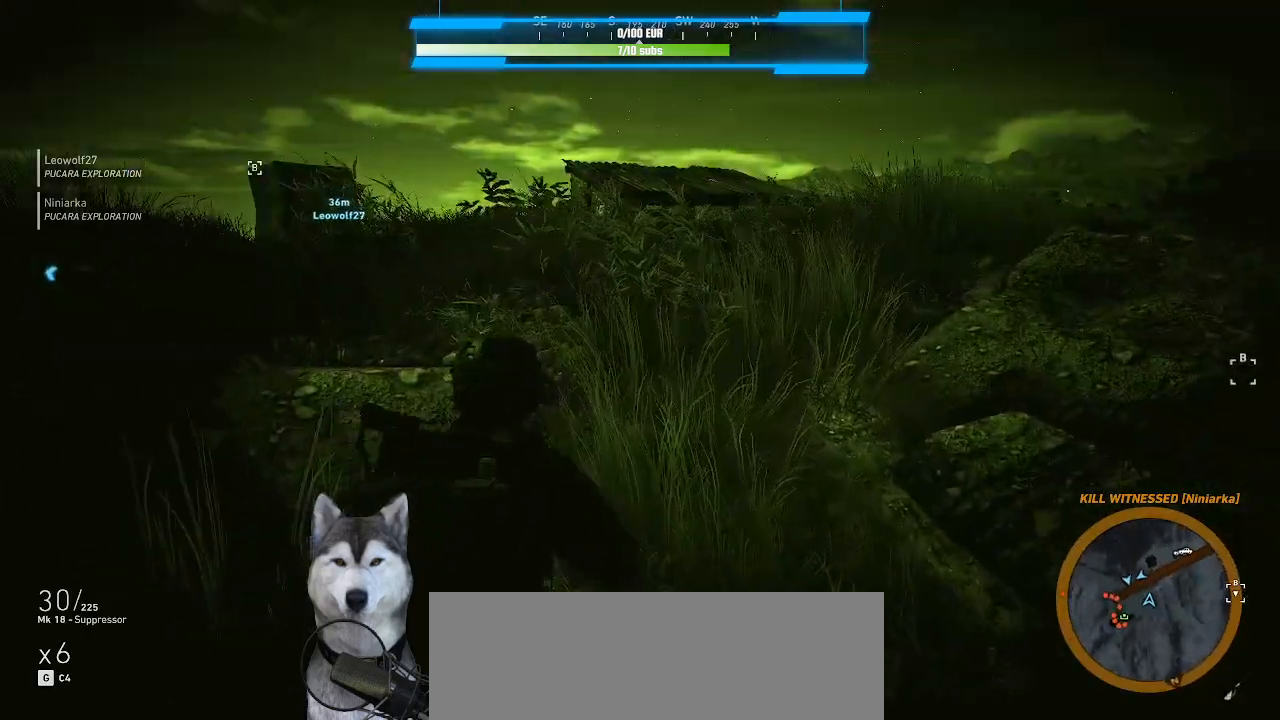
{"keys": ["d", "w"], "mouse": [], "mouse_move": "left", "events": [[66, "d", "down"]]}